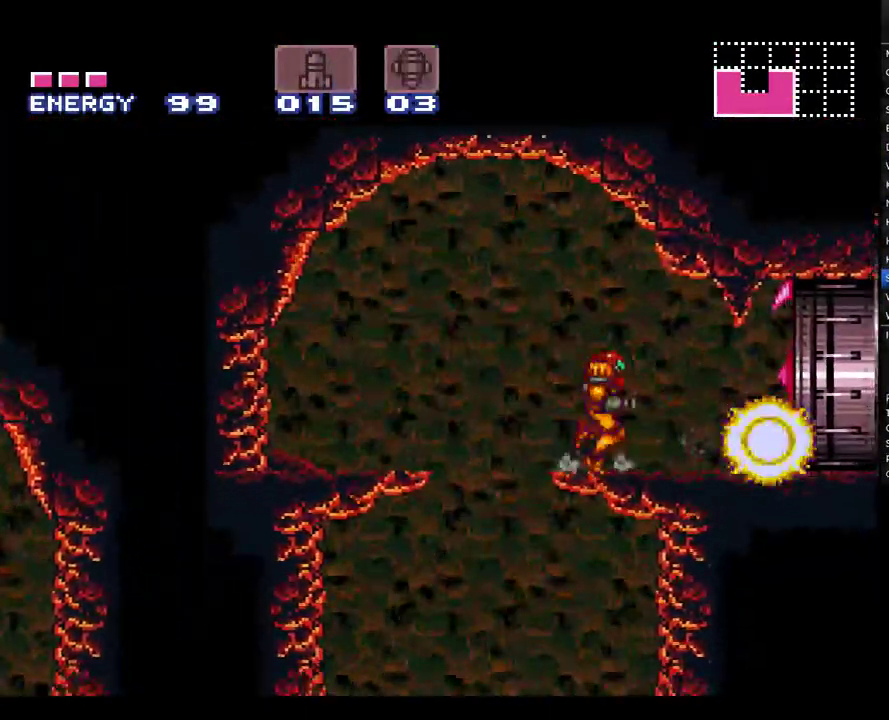
Gameplay with a controller (Nintendo layout); each line is a JSON object with the inputs held at the frame after it. "events" lists button and stick changes between this image and that frame as [ms after this image, input, new state], when the widget could be followed in between. Not read: L1 L3 R1 R3.
{"buttons": ["A", "DPAD_RIGHT"], "events": []}
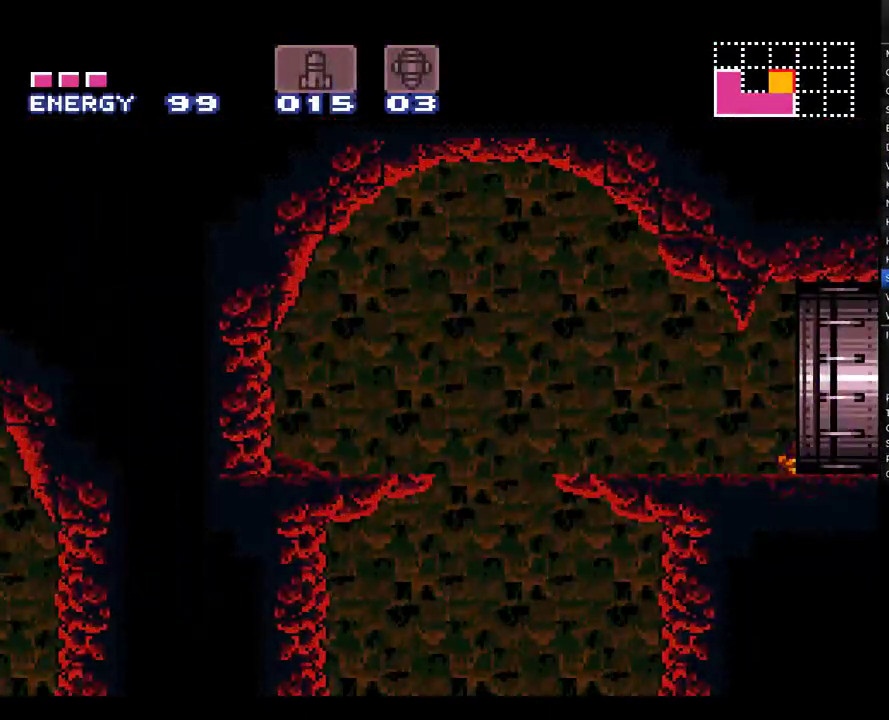
{"buttons": ["A", "DPAD_RIGHT"], "events": []}
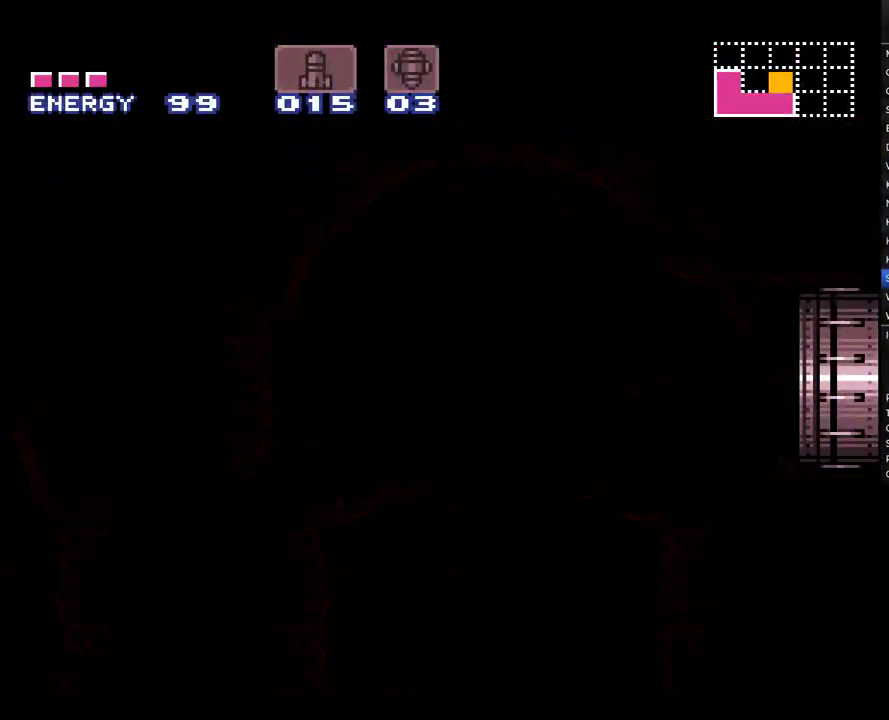
{"buttons": ["A", "DPAD_RIGHT"], "events": []}
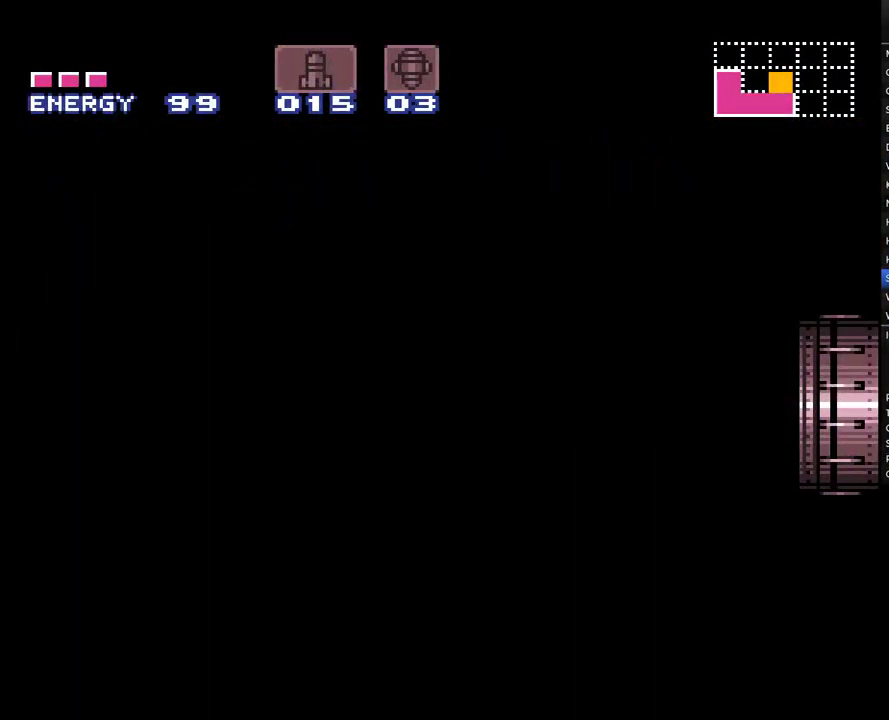
{"buttons": ["A", "DPAD_RIGHT"], "events": []}
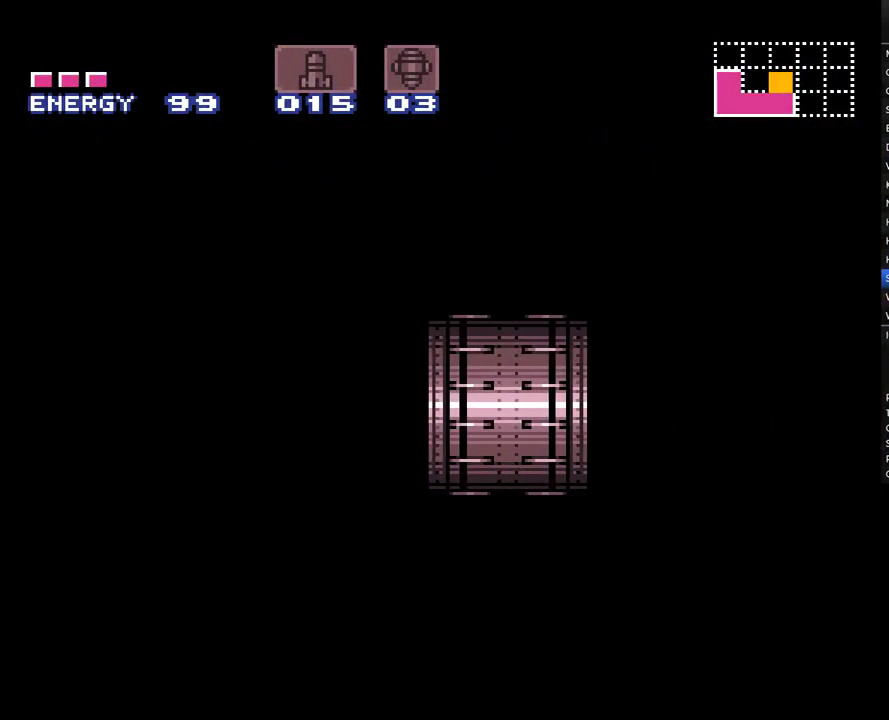
{"buttons": ["A", "DPAD_RIGHT"], "events": []}
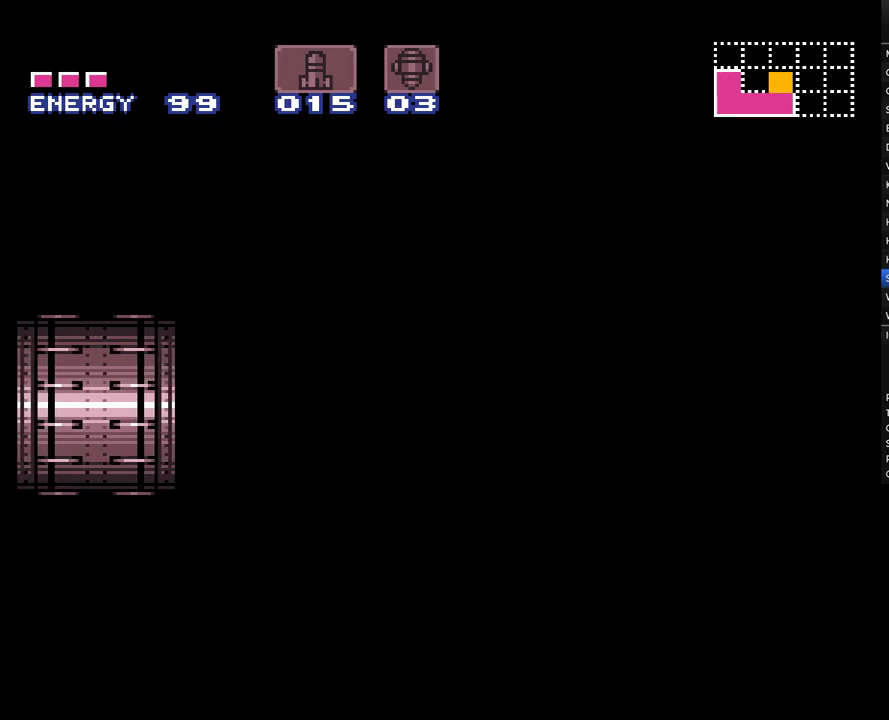
{"buttons": ["A", "DPAD_RIGHT"], "events": []}
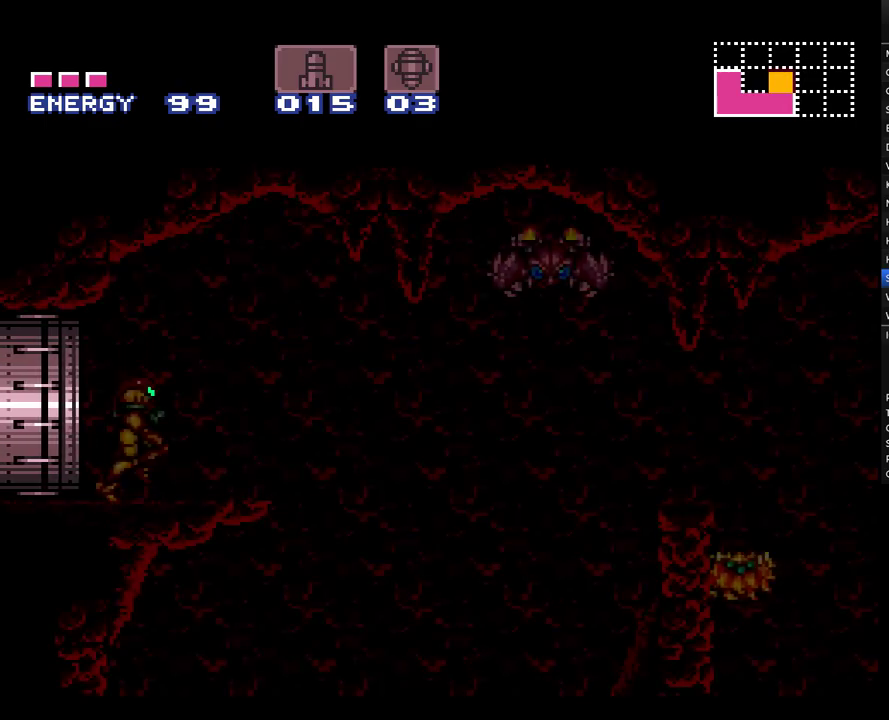
{"buttons": ["A", "B", "DPAD_RIGHT"], "events": [[417, "B", "down"]]}